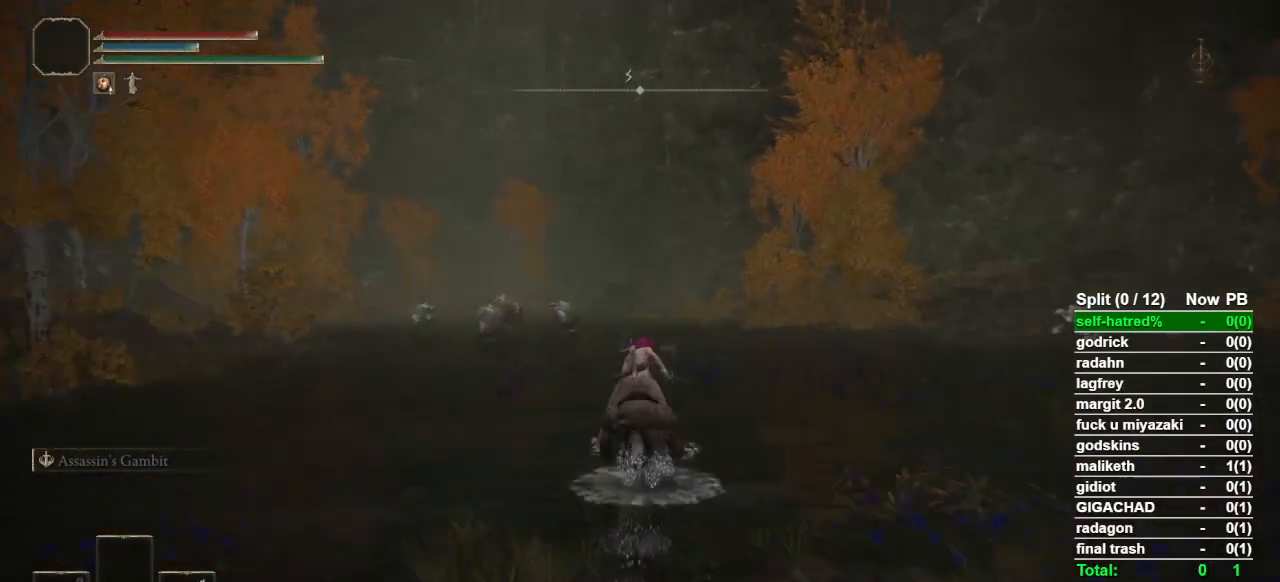
Gameplay with a controller (PlayStation layout); each line is a JSON object with the inputs held at the frame after it. "button_events" lists button changes between this image and that frame as [ms after this image, input, new state], when the widget could be followed in between (sticks are given only as held states). Not read: L3 R3.
{"buttons": [], "left_stick": "up", "right_stick": "center", "button_events": [[67, "CIRCLE", "down"], [167, "CIRCLE", "up"]]}
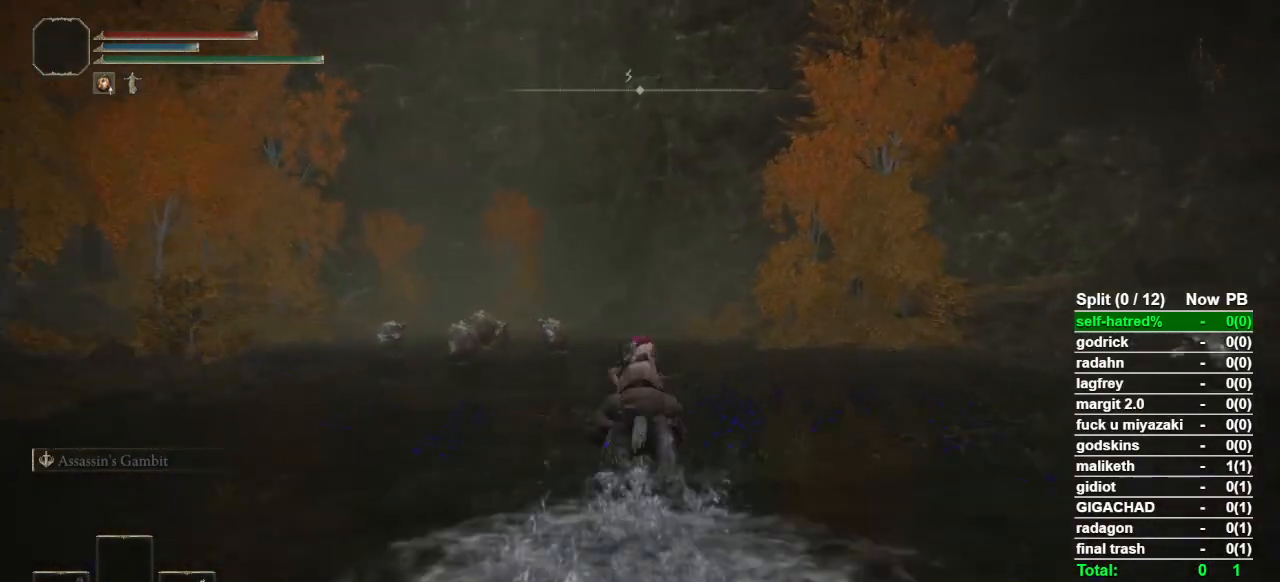
{"buttons": [], "left_stick": "up", "right_stick": "center", "button_events": []}
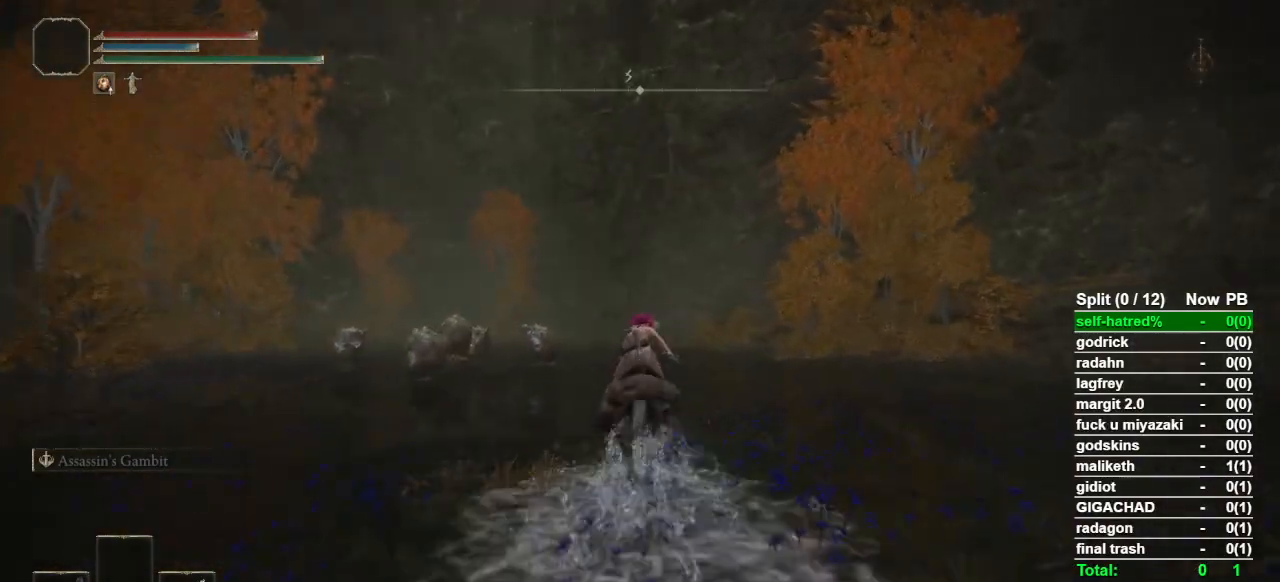
{"buttons": [], "left_stick": "up", "right_stick": "center", "button_events": []}
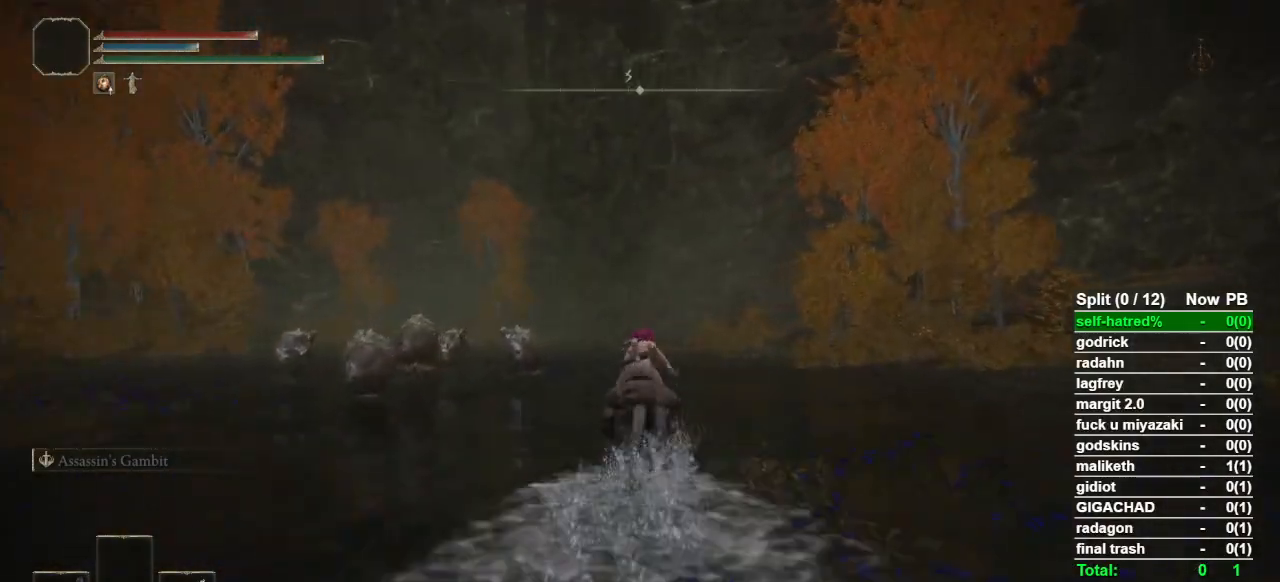
{"buttons": [], "left_stick": "up", "right_stick": "center", "button_events": []}
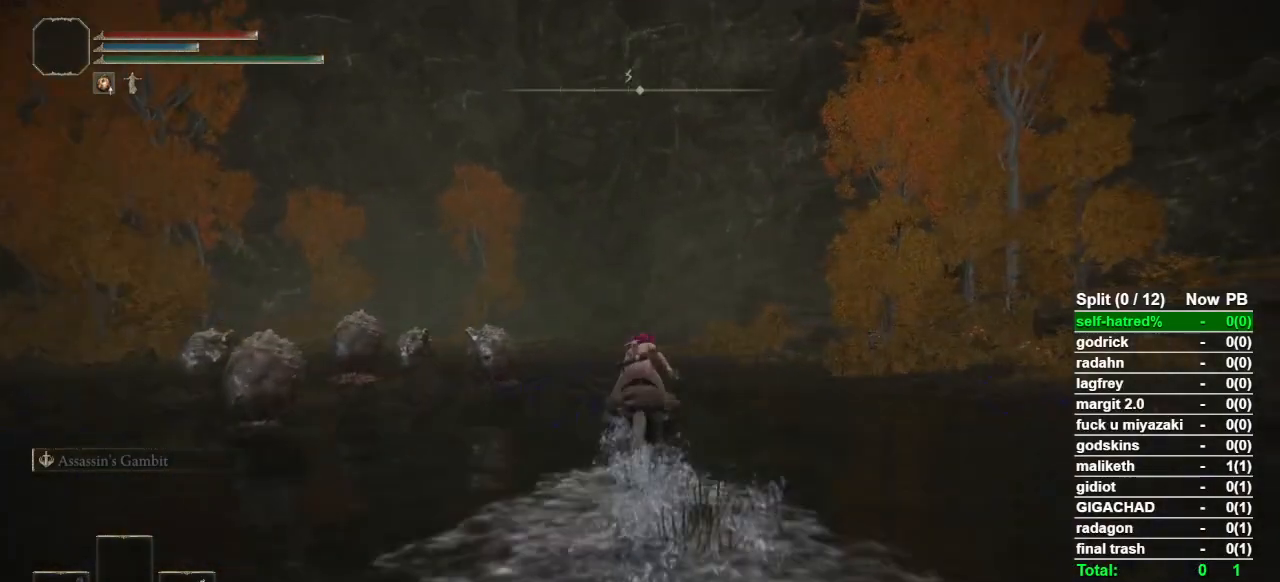
{"buttons": [], "left_stick": "up", "right_stick": "center", "button_events": []}
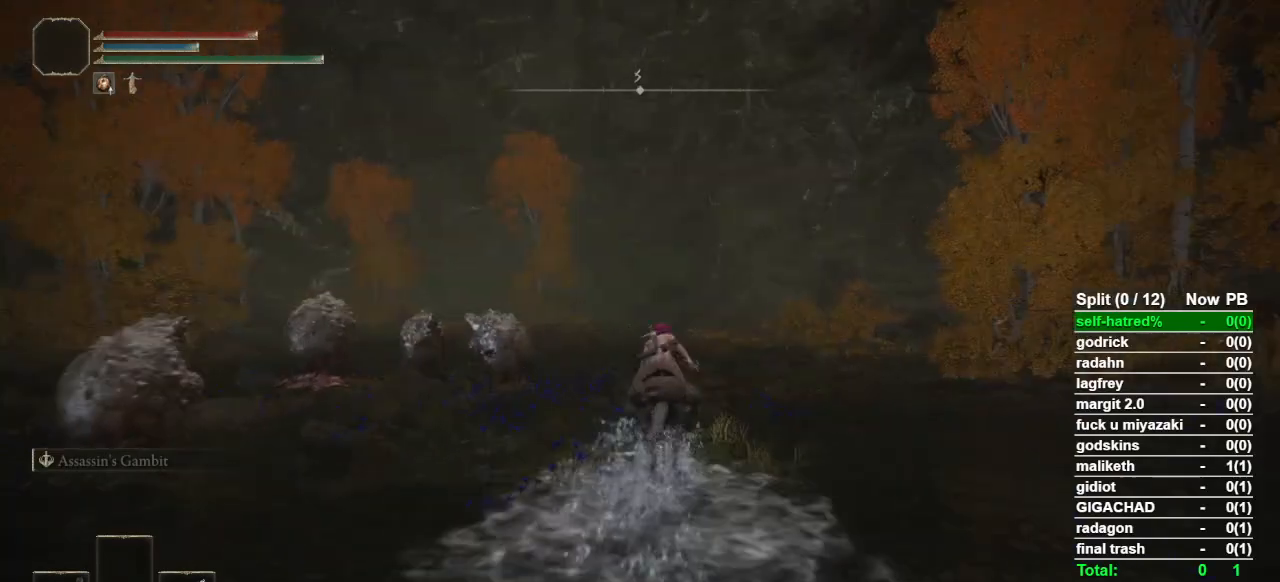
{"buttons": [], "left_stick": "up", "right_stick": "center", "button_events": [[233, "CIRCLE", "down"], [333, "CIRCLE", "up"]]}
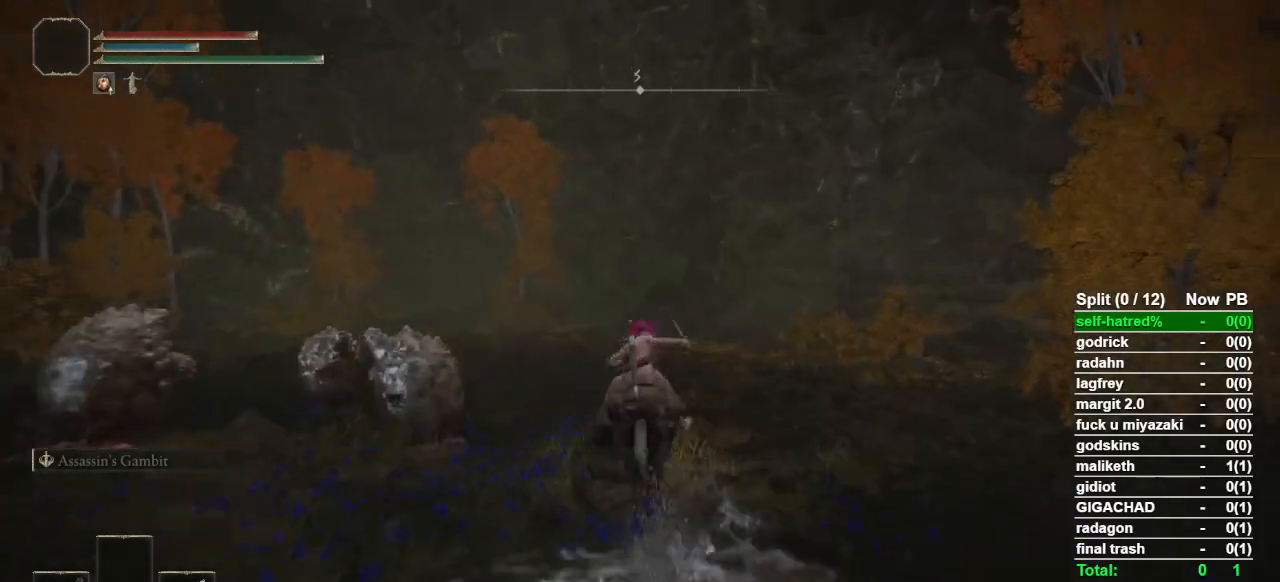
{"buttons": [], "left_stick": "up", "right_stick": "center", "button_events": []}
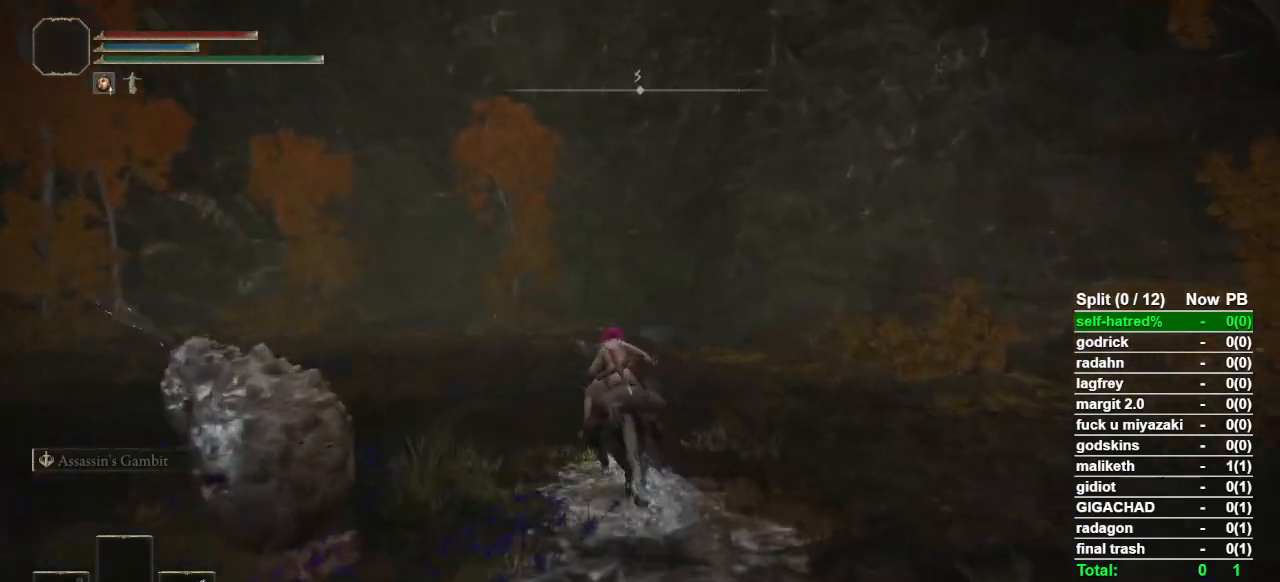
{"buttons": [], "left_stick": "up", "right_stick": "center", "button_events": []}
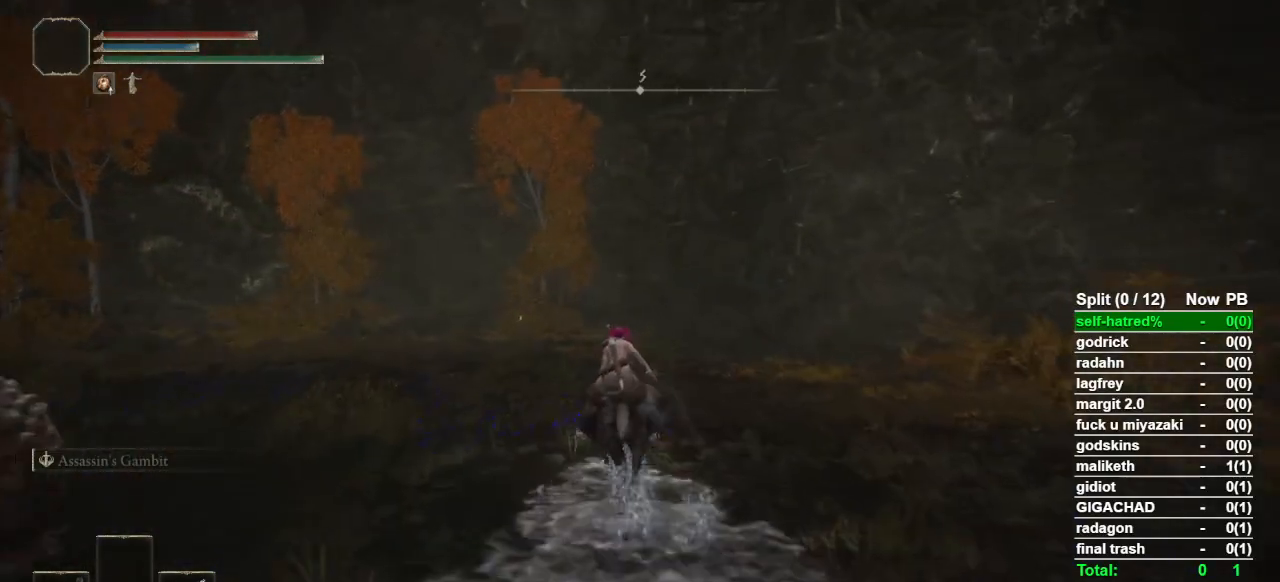
{"buttons": [], "left_stick": "up", "right_stick": "center", "button_events": [[200, "CIRCLE", "down"], [300, "CIRCLE", "up"]]}
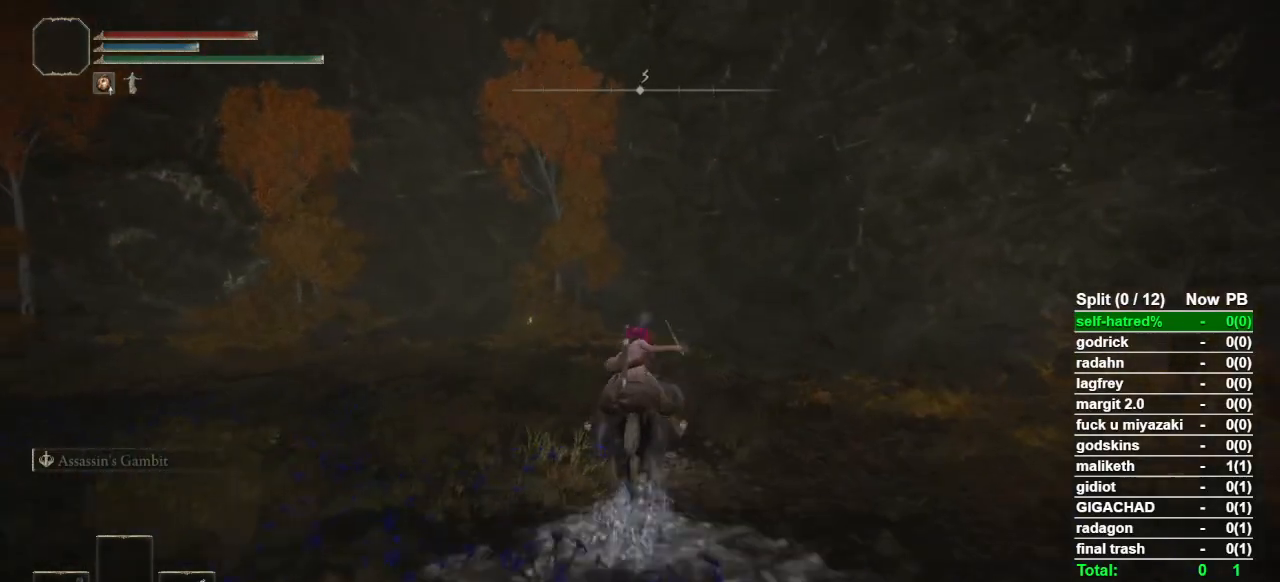
{"buttons": [], "left_stick": "up", "right_stick": "center", "button_events": []}
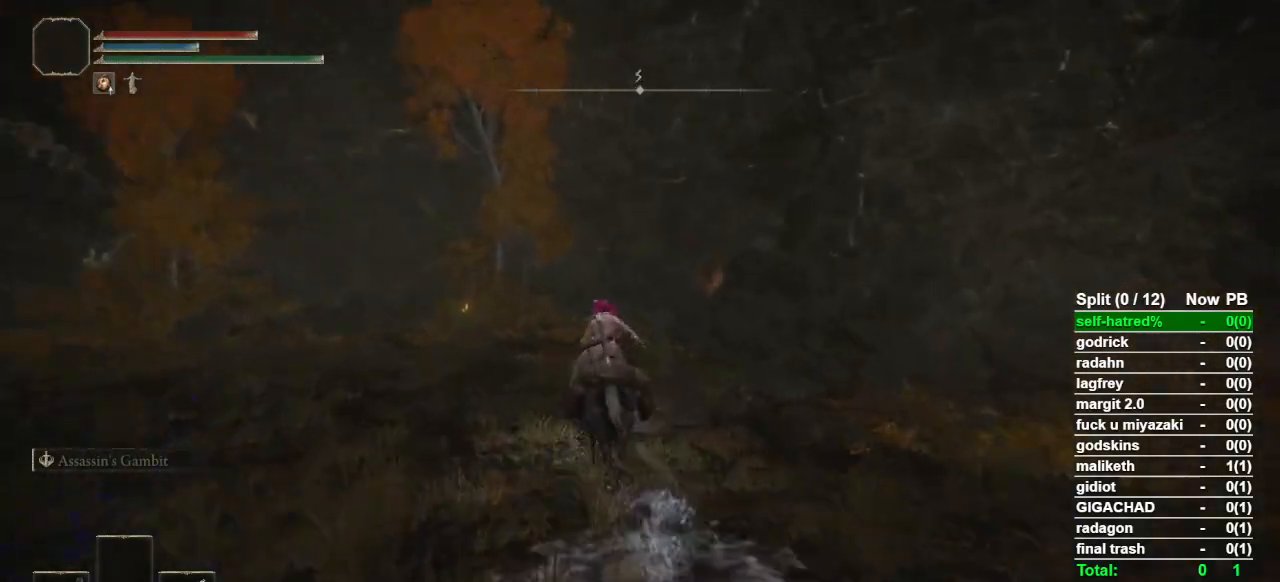
{"buttons": [], "left_stick": "up", "right_stick": "down-right", "button_events": []}
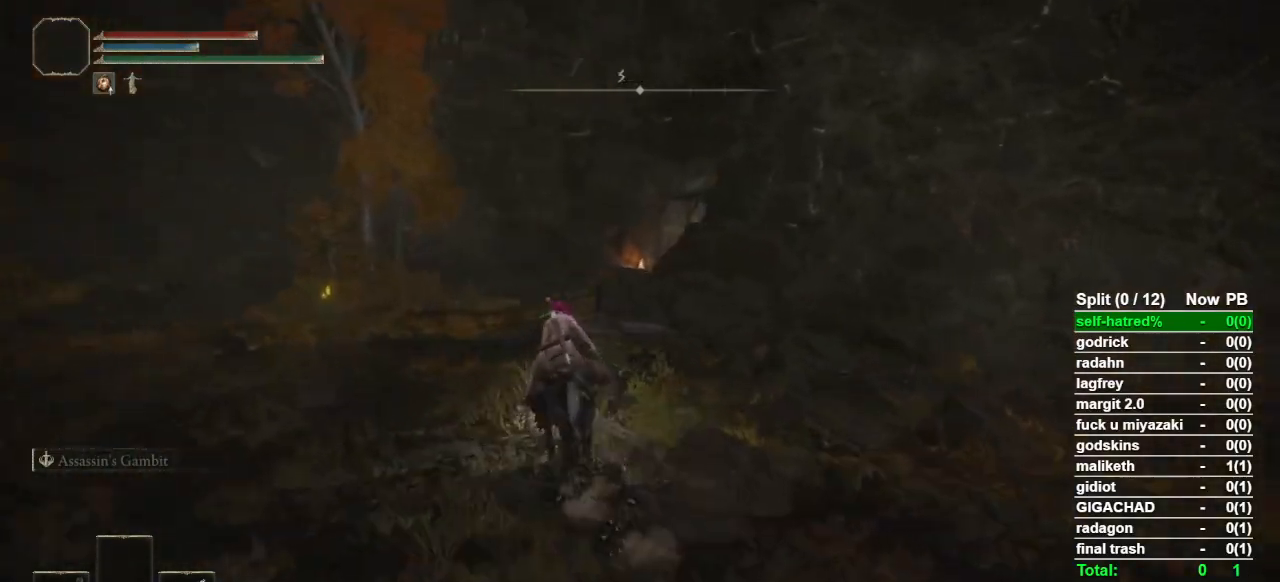
{"buttons": [], "left_stick": "up", "right_stick": "down-right", "button_events": []}
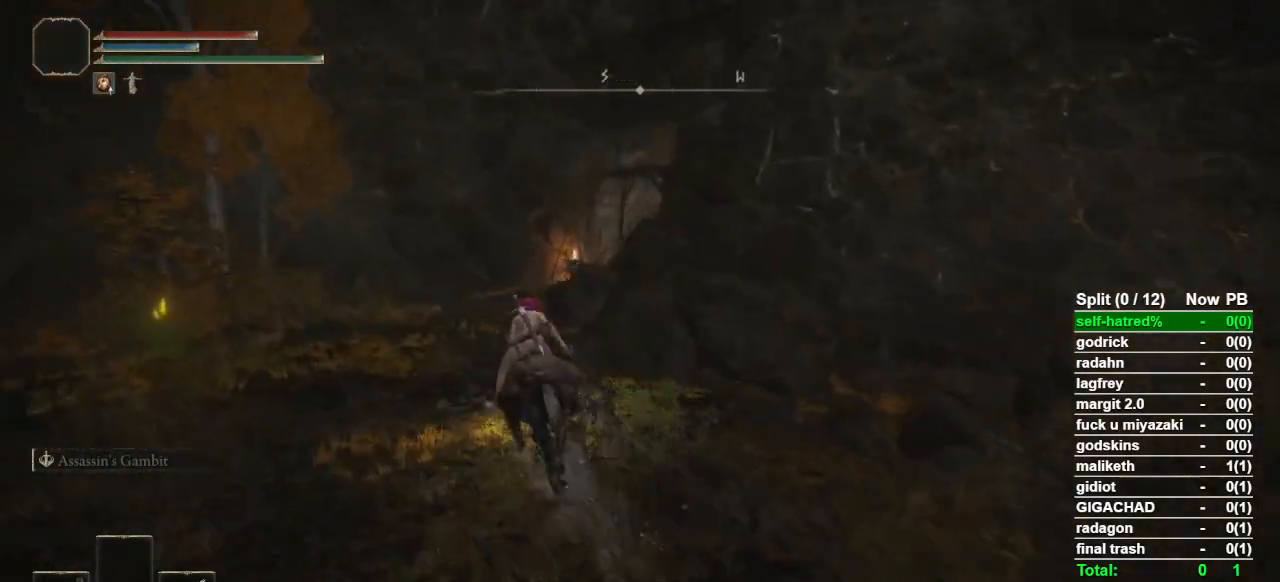
{"buttons": [], "left_stick": "up", "right_stick": "down-right", "button_events": []}
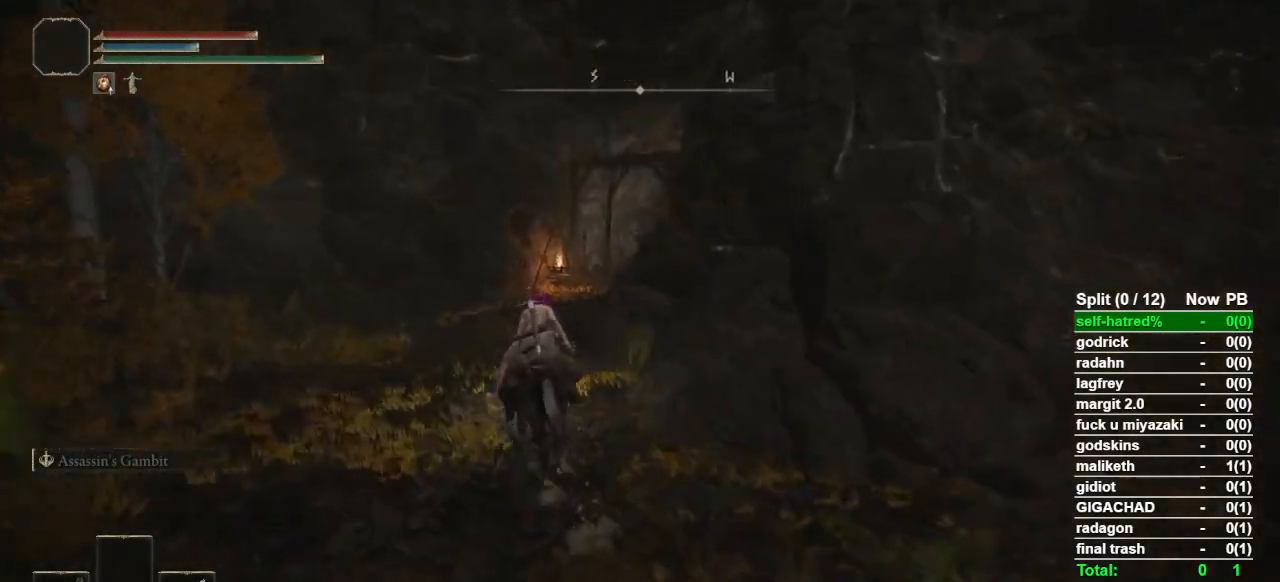
{"buttons": [], "left_stick": "up", "right_stick": "down-right", "button_events": []}
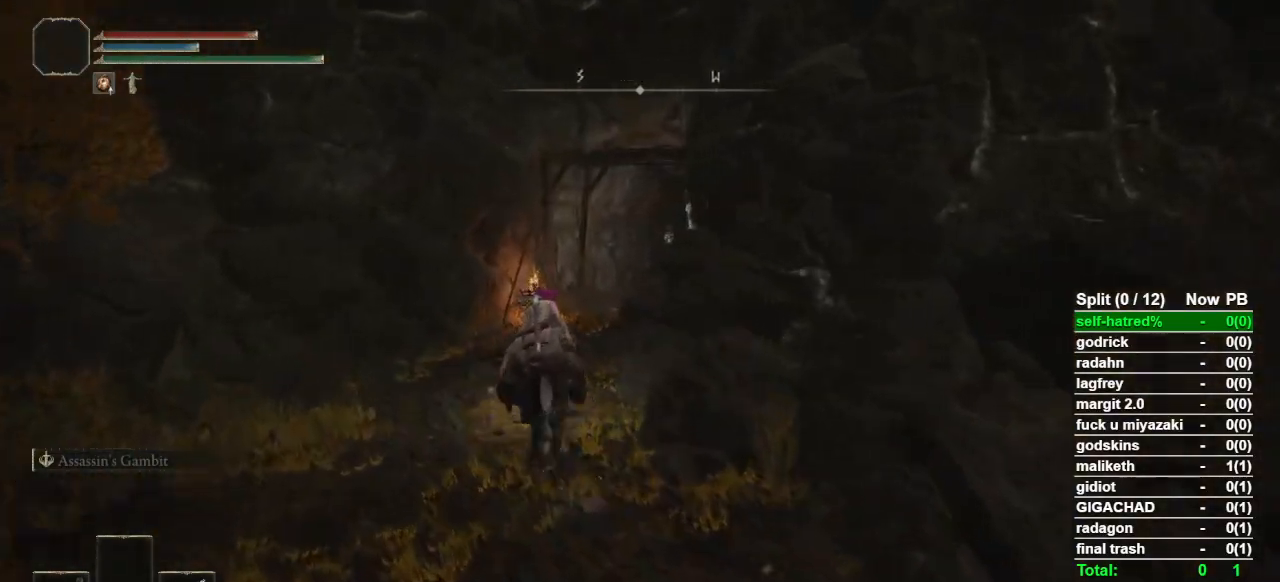
{"buttons": [], "left_stick": "up", "right_stick": "center", "button_events": []}
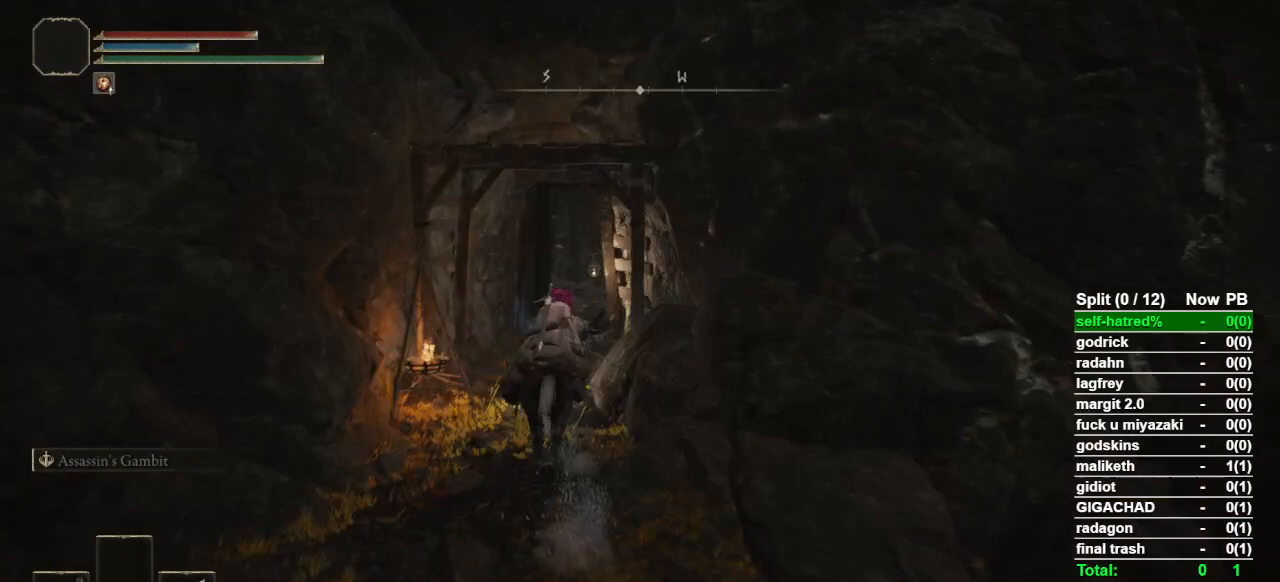
{"buttons": [], "left_stick": "up", "right_stick": "center", "button_events": []}
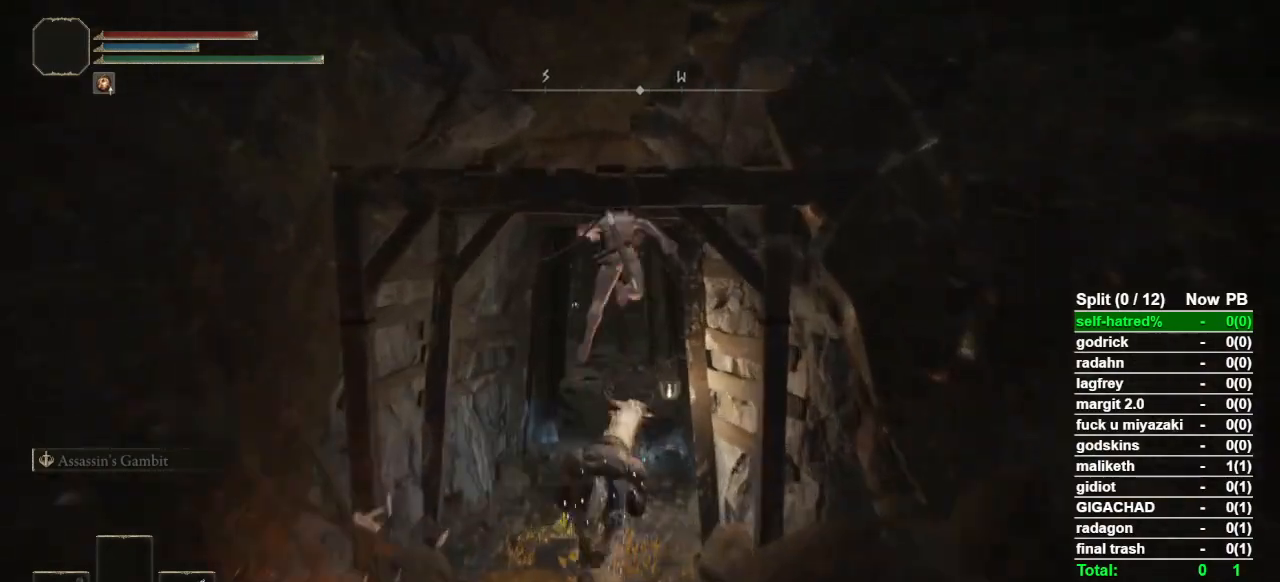
{"buttons": ["CIRCLE"], "left_stick": "up", "right_stick": "center", "button_events": [[67, "CIRCLE", "down"]]}
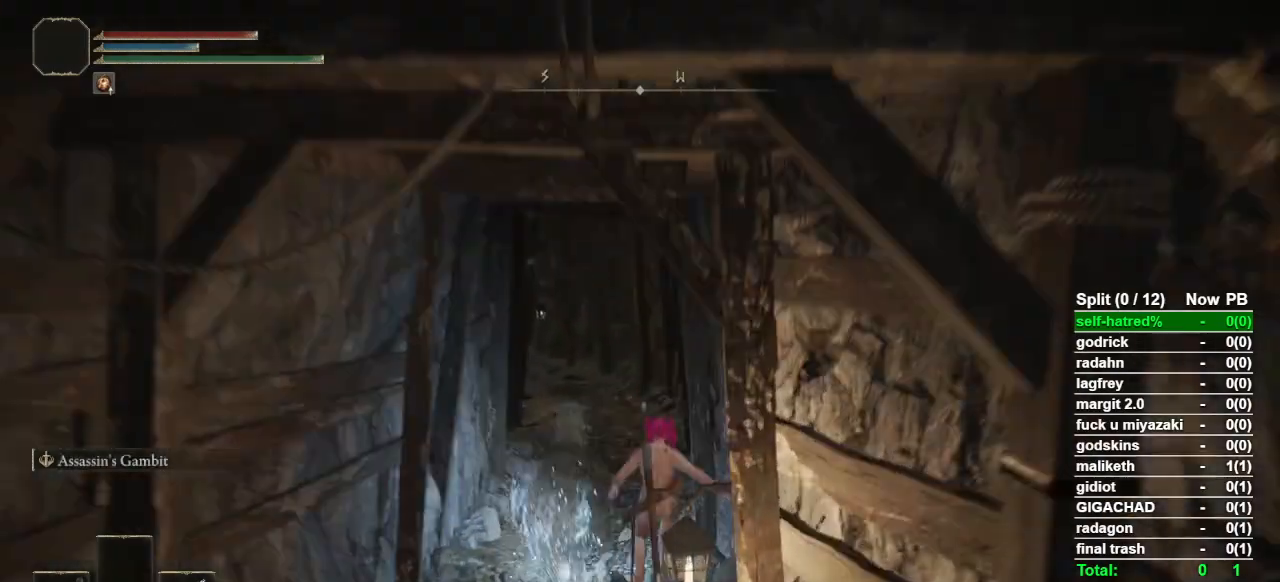
{"buttons": ["CIRCLE"], "left_stick": "up", "right_stick": "center", "button_events": [[333, "TOUCHPAD", "down"], [467, "TOUCHPAD", "up"]]}
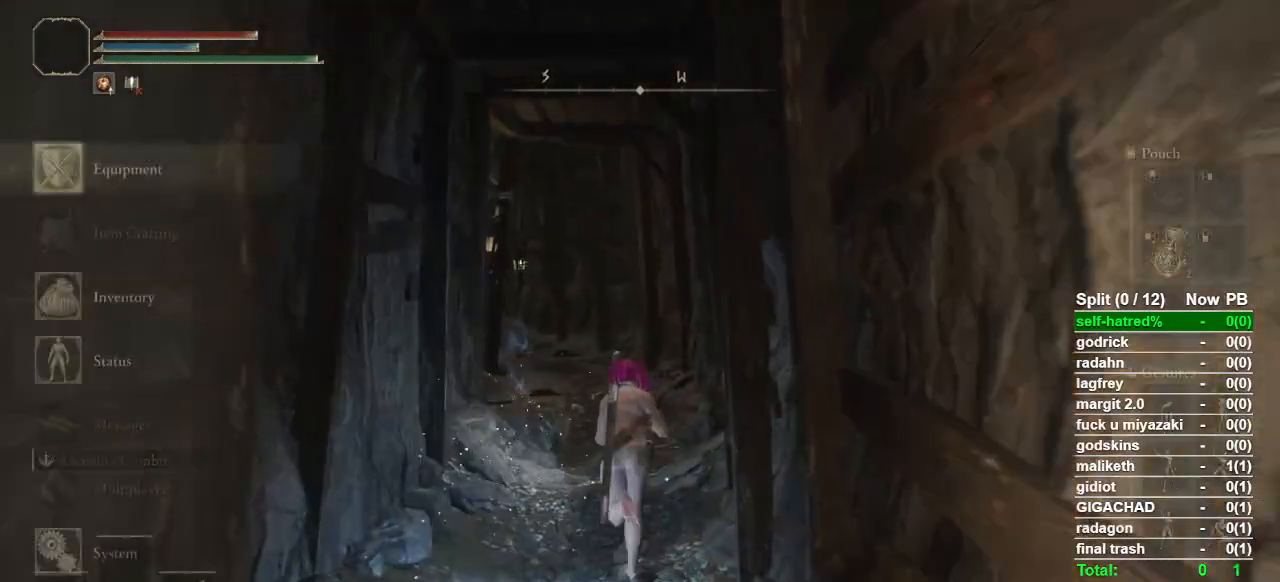
{"buttons": ["CIRCLE", "DPAD_DOWN"], "left_stick": "up", "right_stick": "center", "button_events": [[367, "DPAD_DOWN", "down"]]}
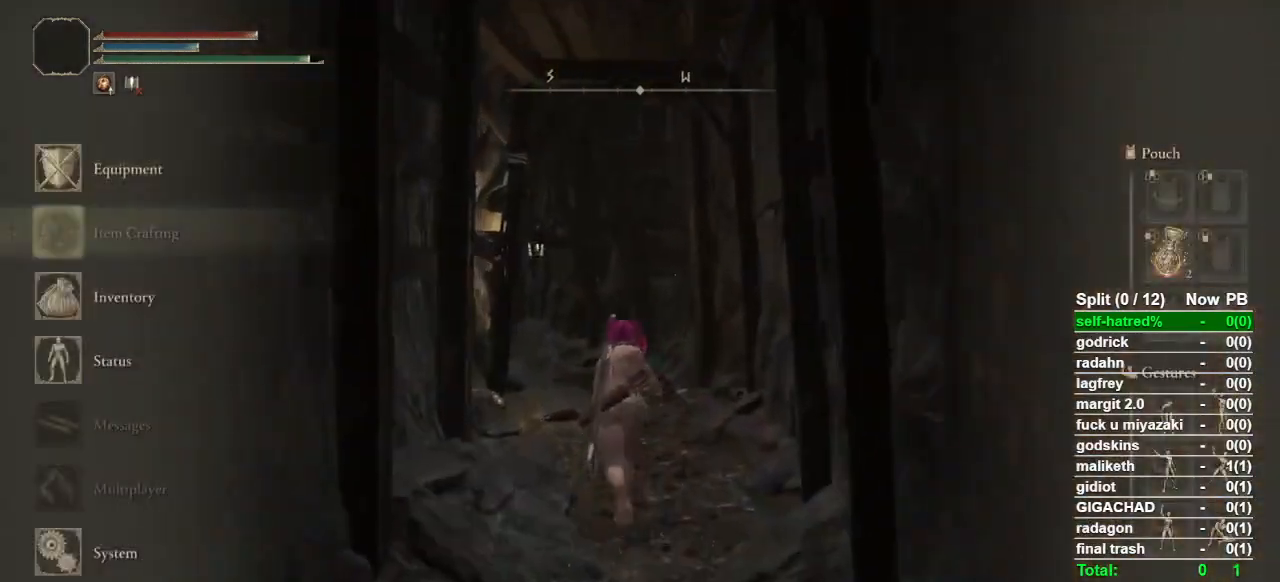
{"buttons": ["CIRCLE"], "left_stick": "up", "right_stick": "center", "button_events": [[33, "DPAD_DOWN", "up"]]}
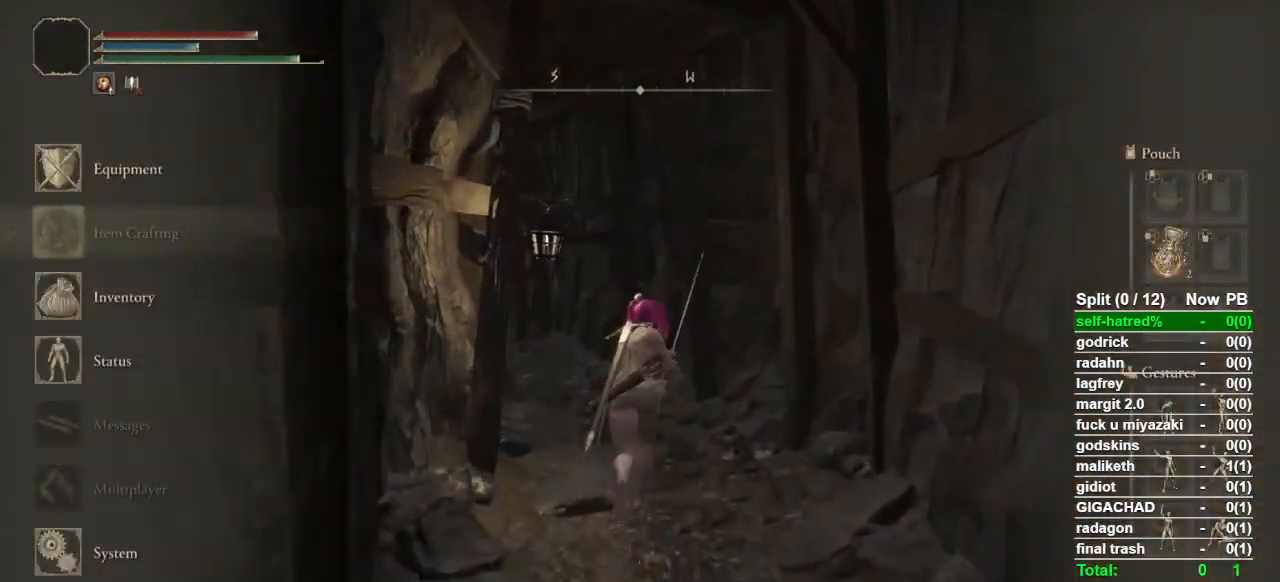
{"buttons": ["CIRCLE"], "left_stick": "up", "right_stick": "left", "button_events": []}
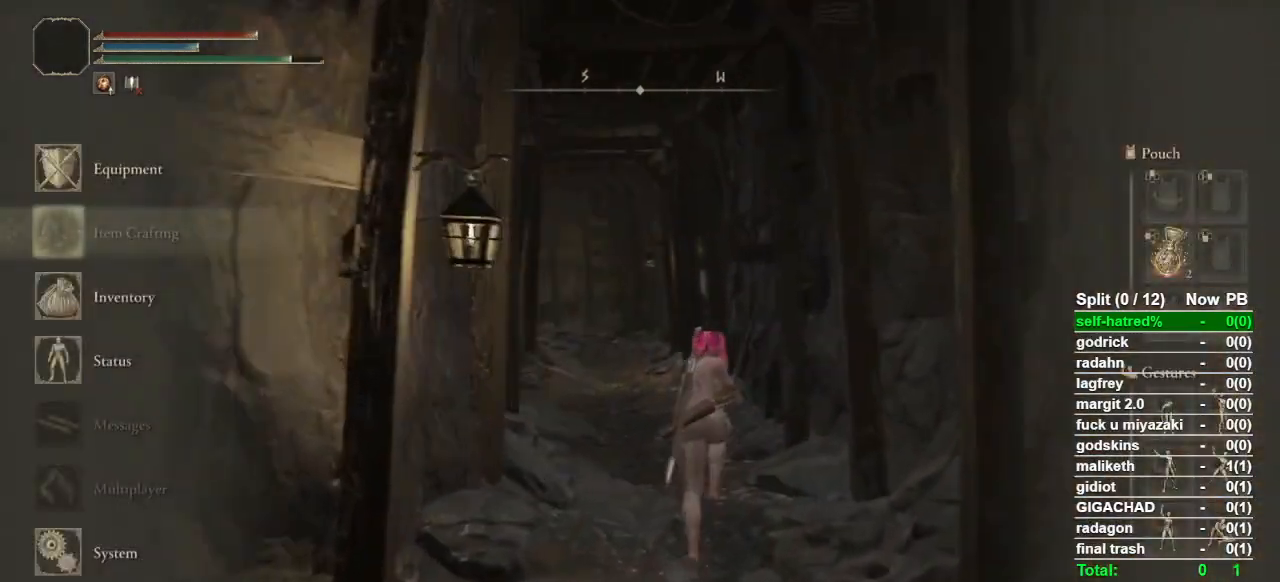
{"buttons": ["CIRCLE"], "left_stick": "up", "right_stick": "center", "button_events": []}
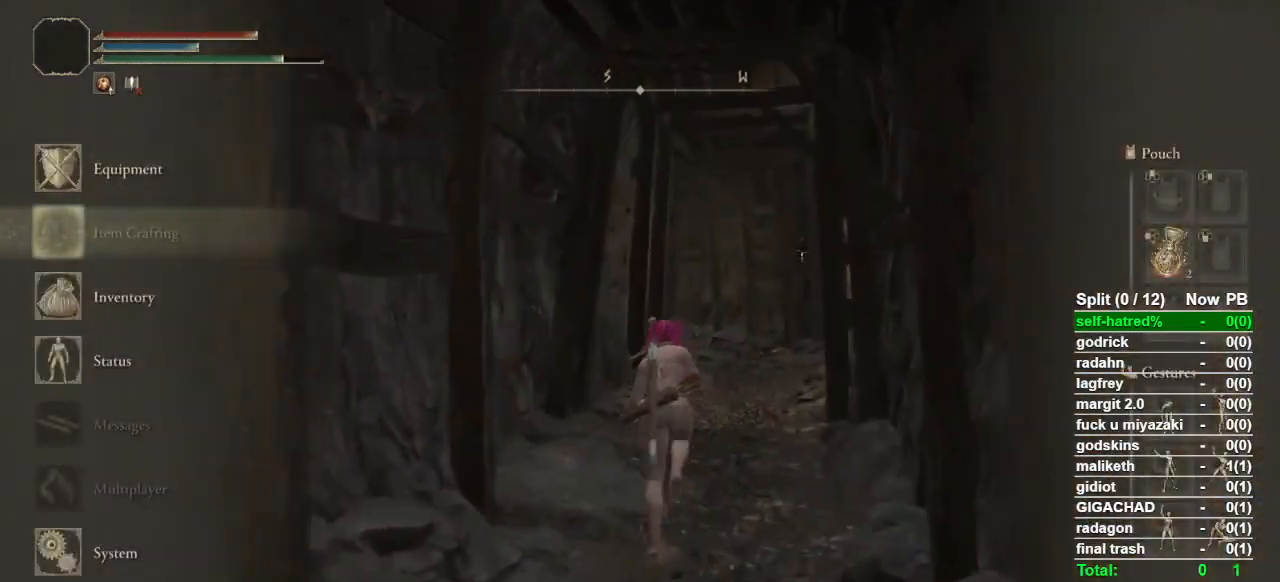
{"buttons": ["CIRCLE"], "left_stick": "up", "right_stick": "center", "button_events": []}
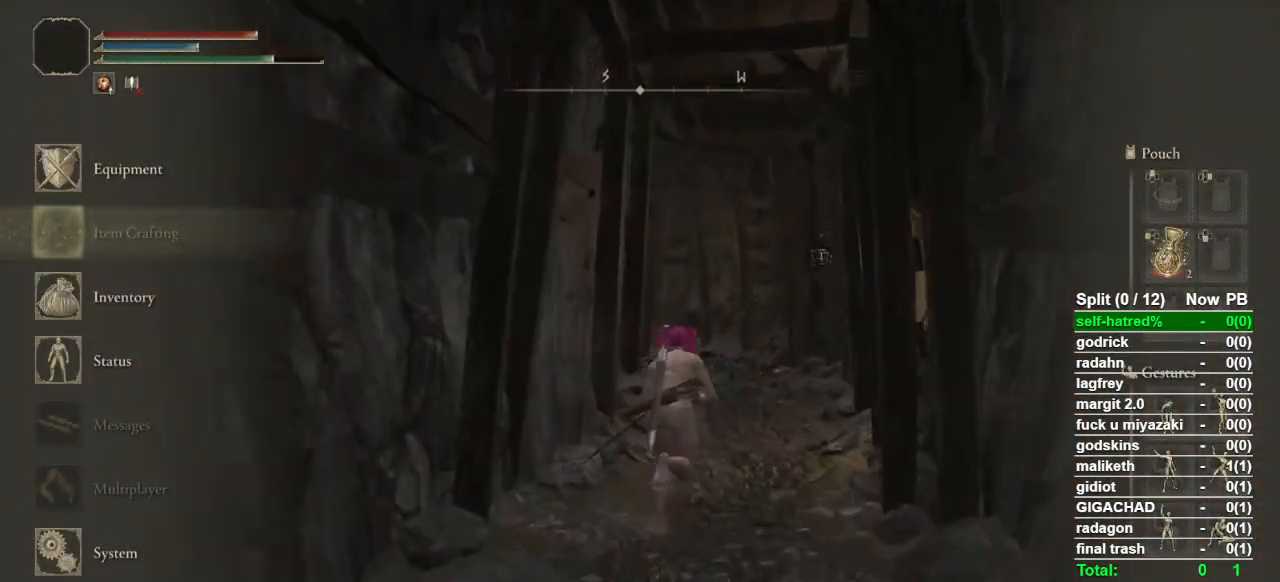
{"buttons": ["CIRCLE"], "left_stick": "up", "right_stick": "center", "button_events": []}
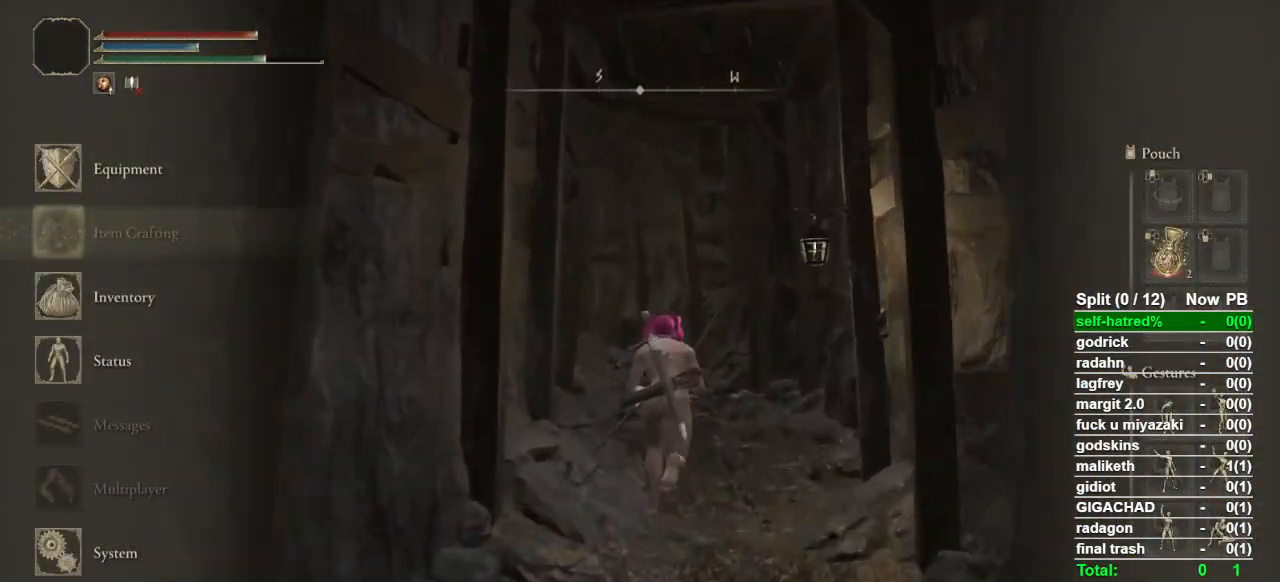
{"buttons": ["CIRCLE"], "left_stick": "up", "right_stick": "center", "button_events": []}
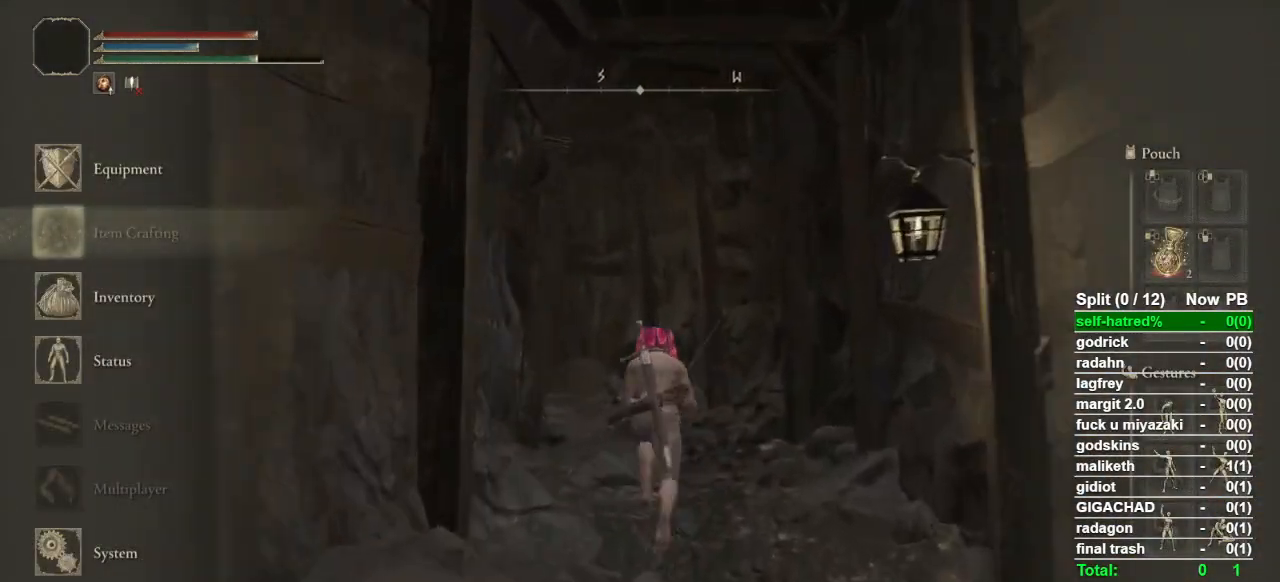
{"buttons": ["CIRCLE"], "left_stick": "up", "right_stick": "down-left", "button_events": []}
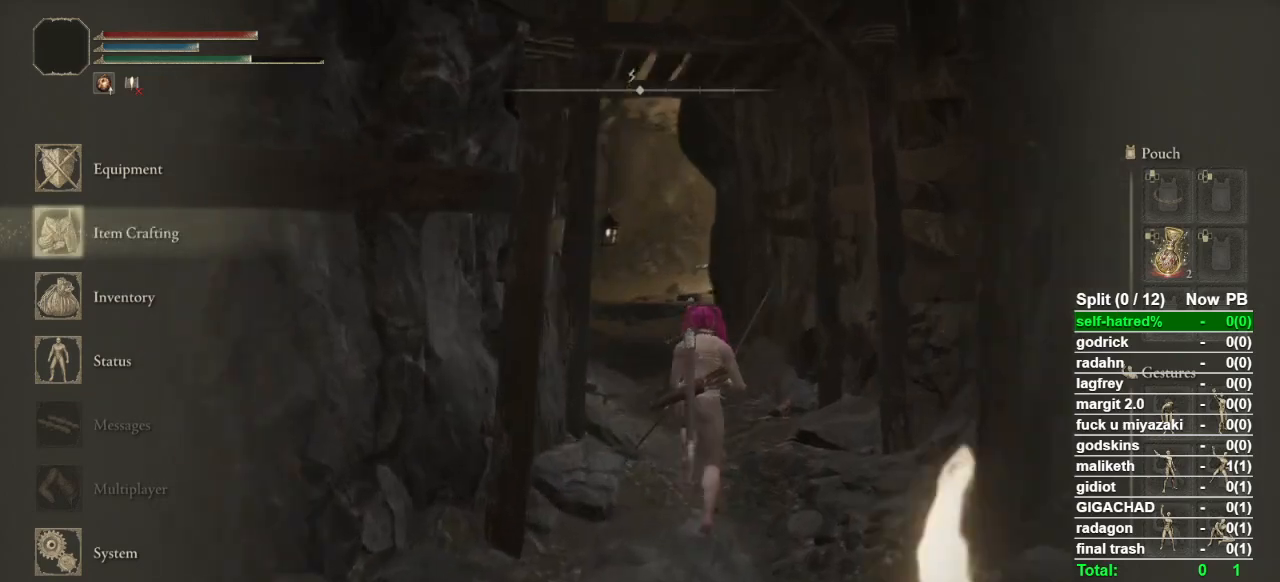
{"buttons": ["CIRCLE"], "left_stick": "up", "right_stick": "center", "button_events": []}
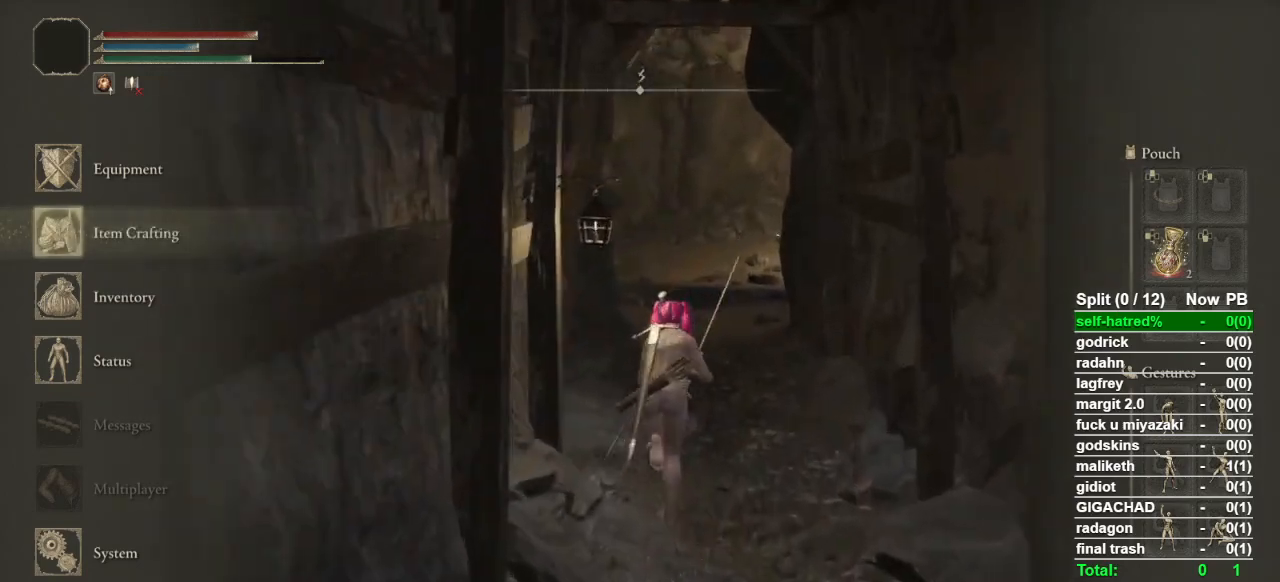
{"buttons": ["CIRCLE"], "left_stick": "up", "right_stick": "center", "button_events": [[67, "CROSS", "down"], [200, "CROSS", "up"]]}
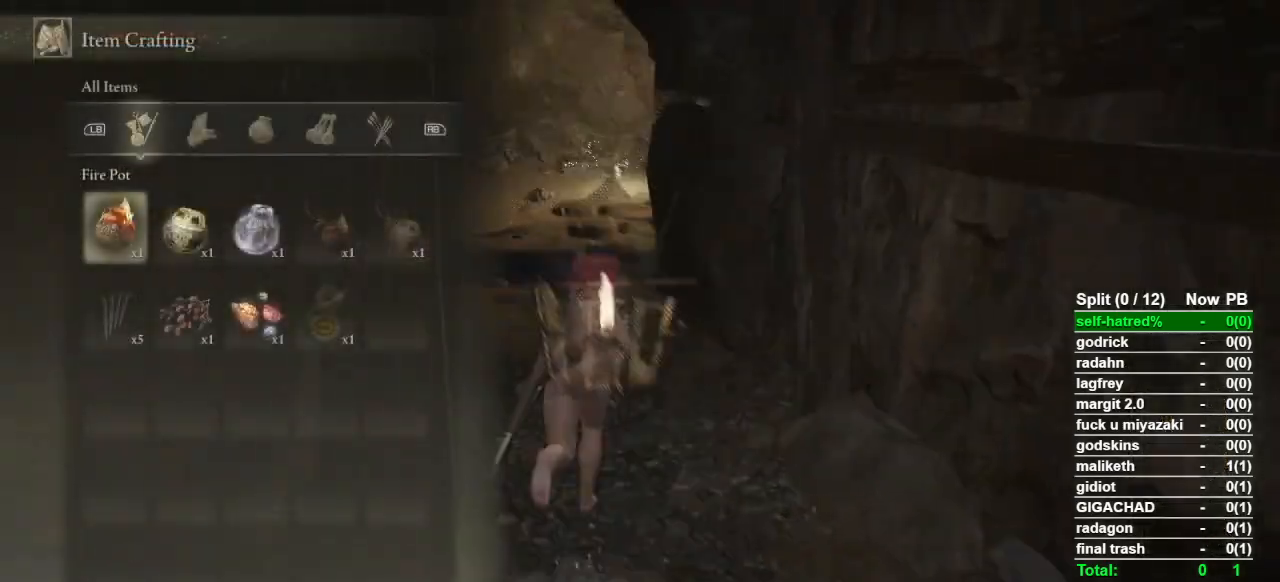
{"buttons": ["CIRCLE"], "left_stick": "up", "right_stick": "center", "button_events": [[200, "CROSS", "down"], [333, "CROSS", "up"]]}